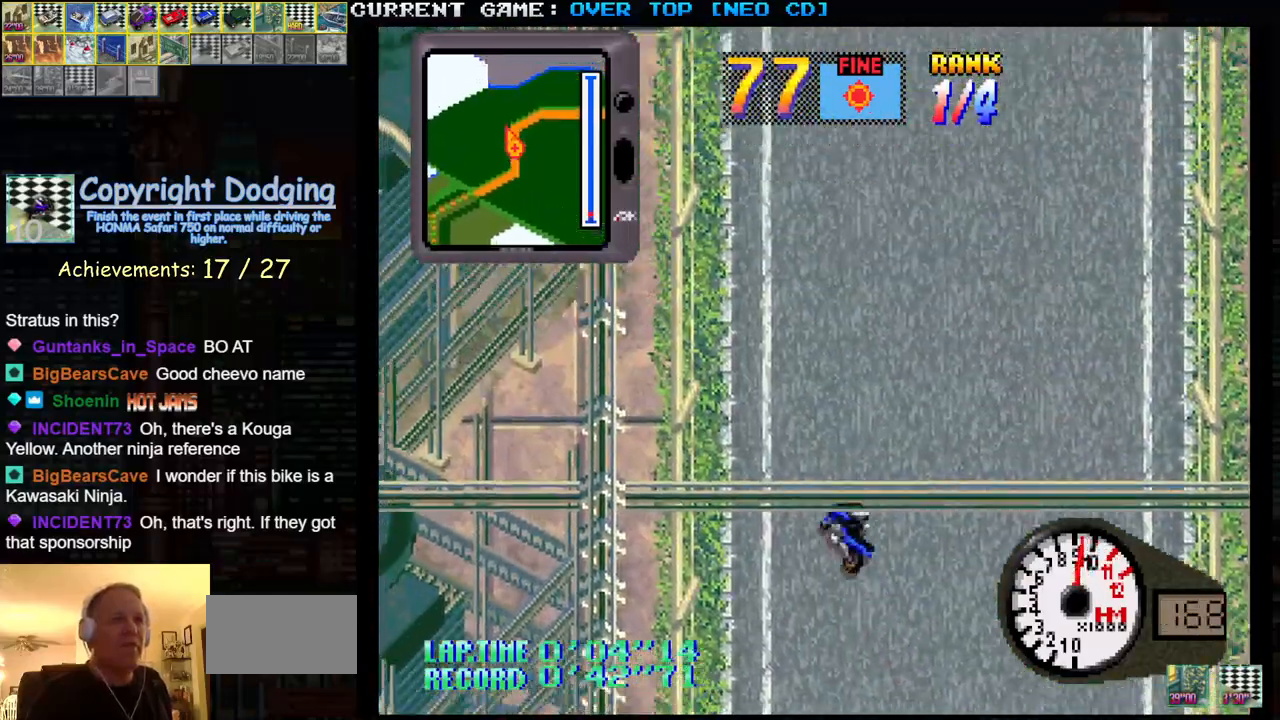
Gameplay with a controller (arcade stick); each line is a JSON object with the inputs held at the frame after it. "events" lists button and stick changes between this image and that frame as [ms after this image, input, new state], when the widget could be followed in between. Not read: L3 R3.
{"buttons": ["SQUARE"], "left_stick": "center", "events": [[133, "left_stick", "center"]]}
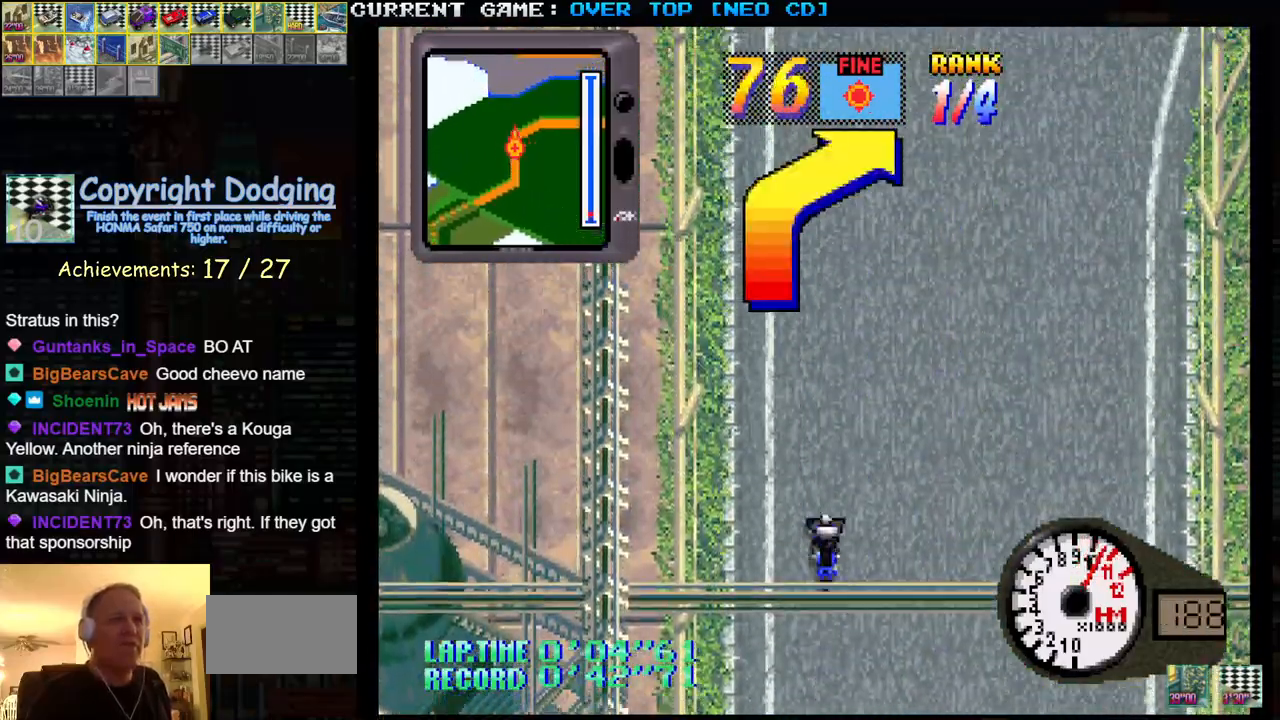
{"buttons": ["SQUARE"], "left_stick": "center", "events": []}
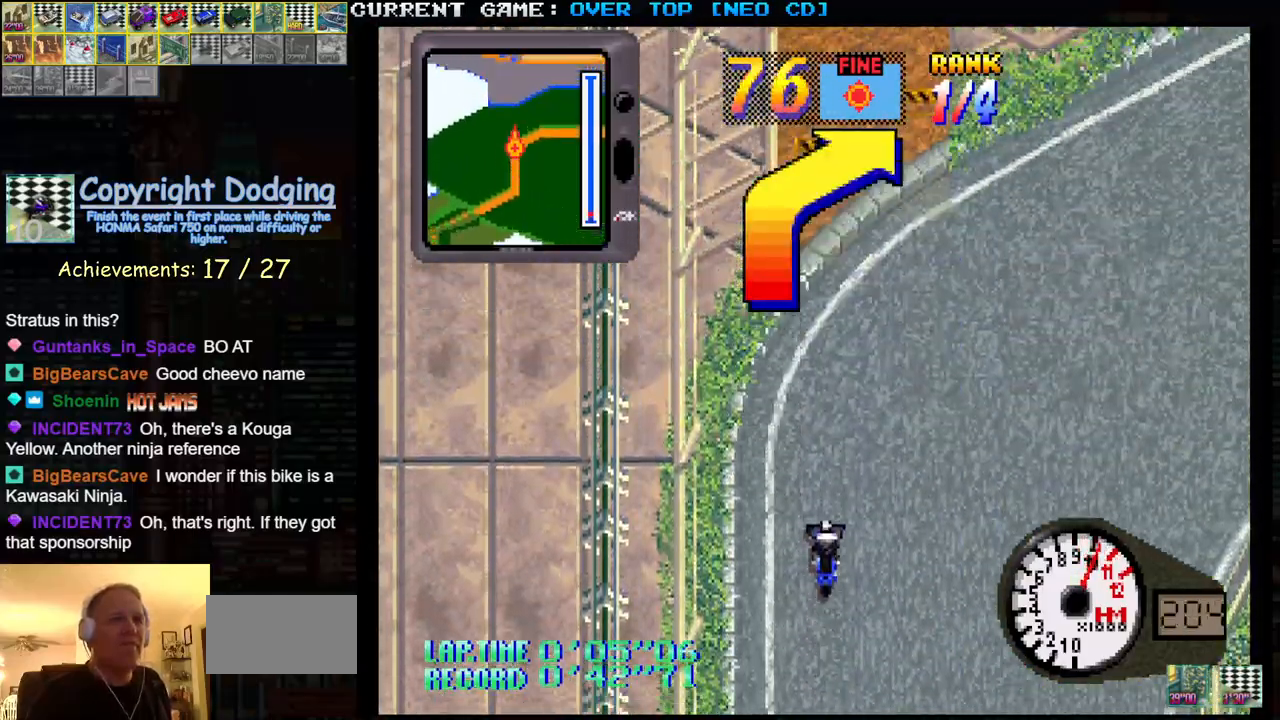
{"buttons": ["SQUARE"], "left_stick": "center", "events": []}
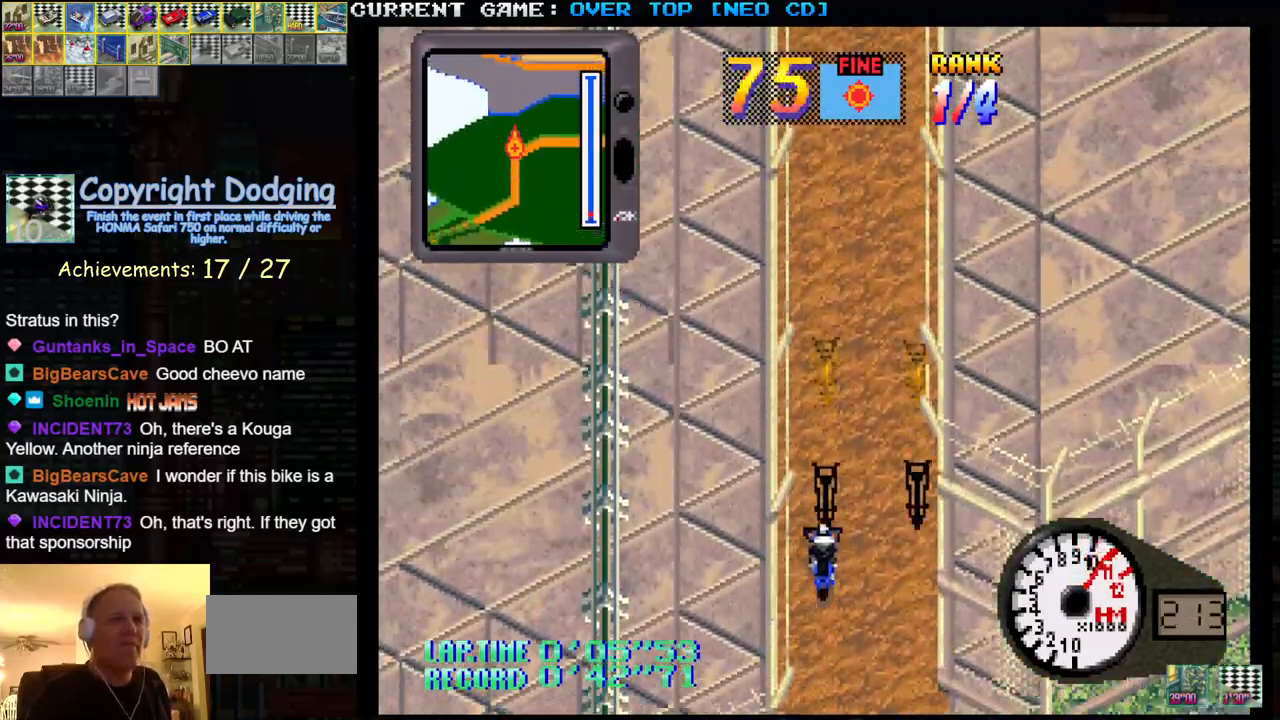
{"buttons": ["SQUARE"], "left_stick": "center", "events": []}
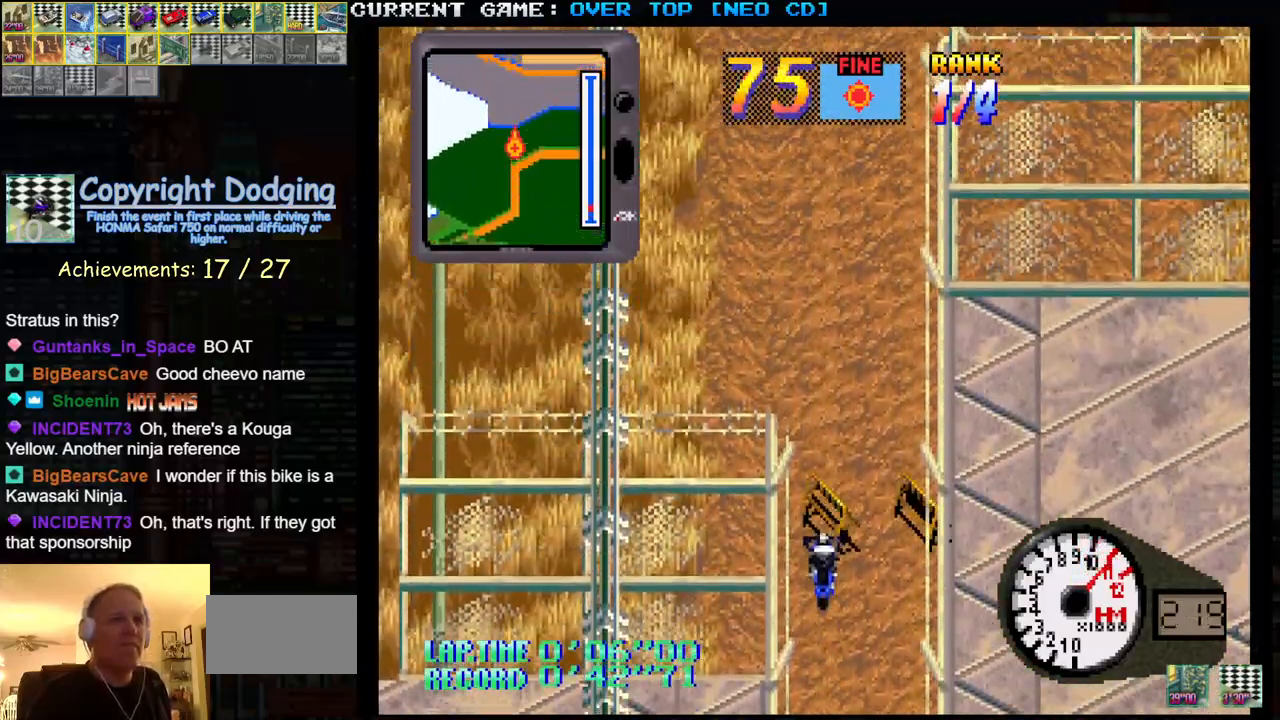
{"buttons": ["SQUARE"], "left_stick": "left", "events": [[367, "left_stick", "left"]]}
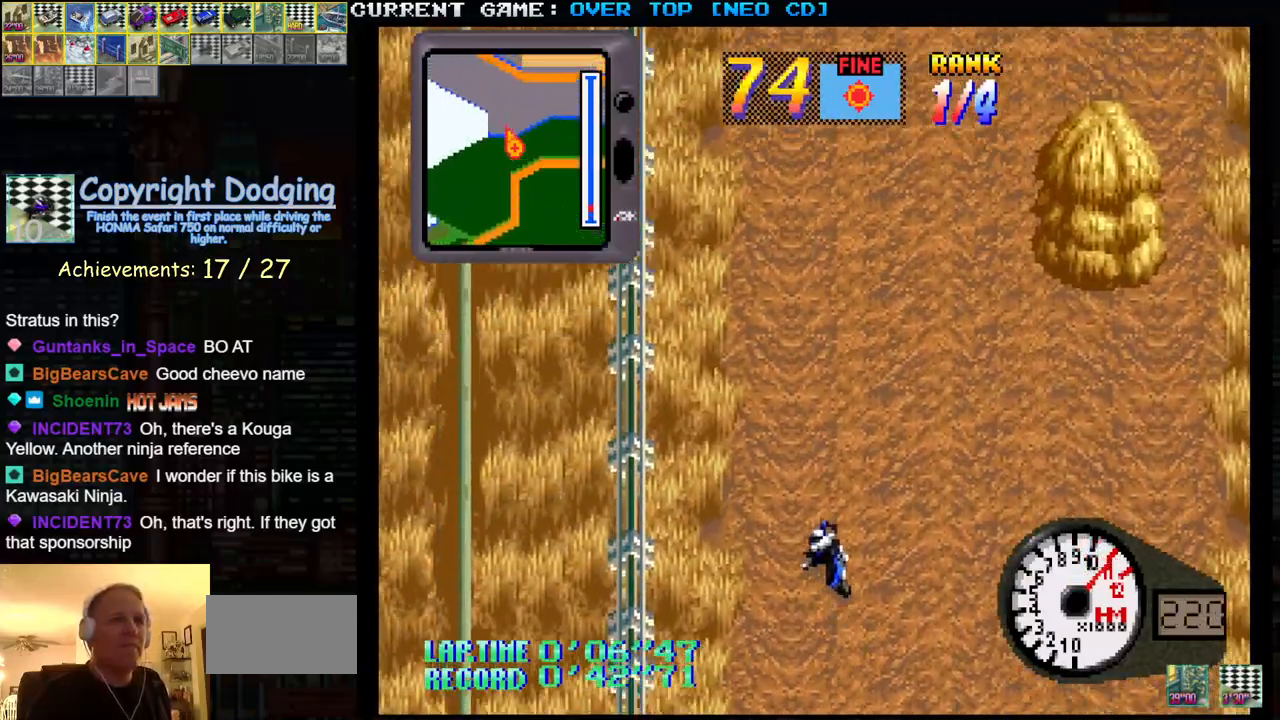
{"buttons": ["SQUARE"], "left_stick": "right", "events": [[33, "left_stick", "center"], [400, "left_stick", "right"]]}
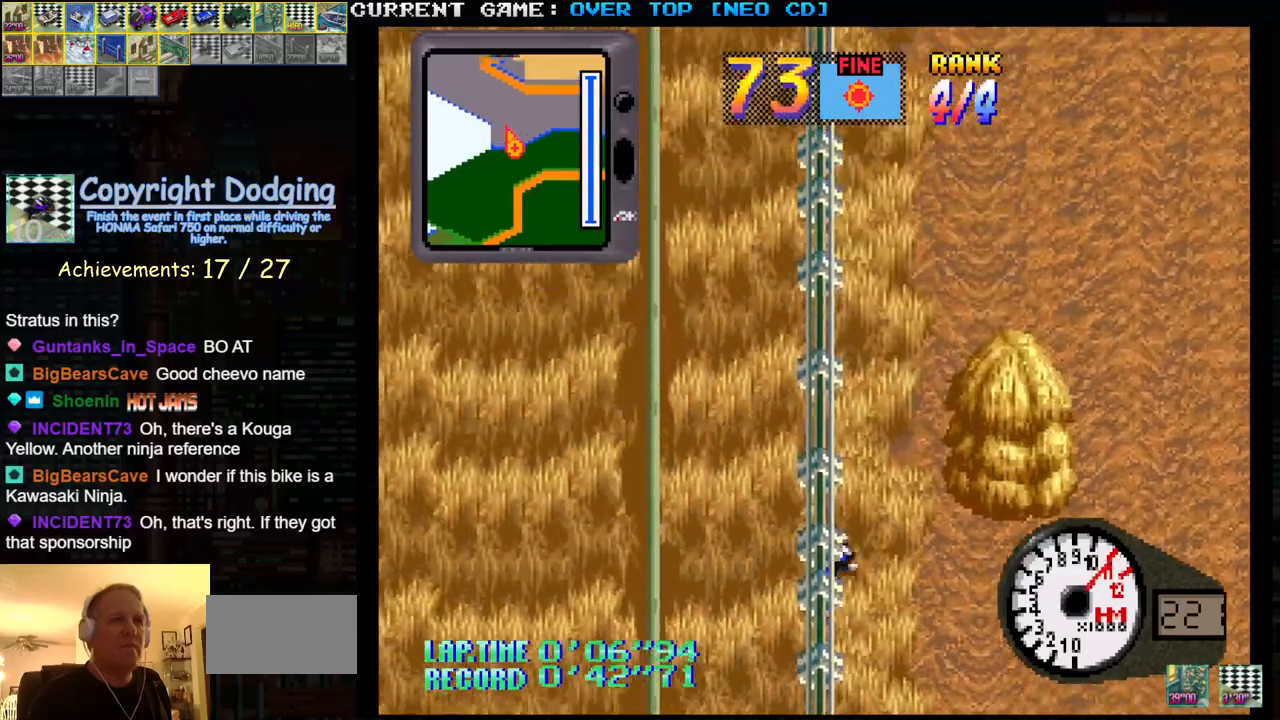
{"buttons": ["SQUARE"], "left_stick": "center", "events": [[33, "left_stick", "center"]]}
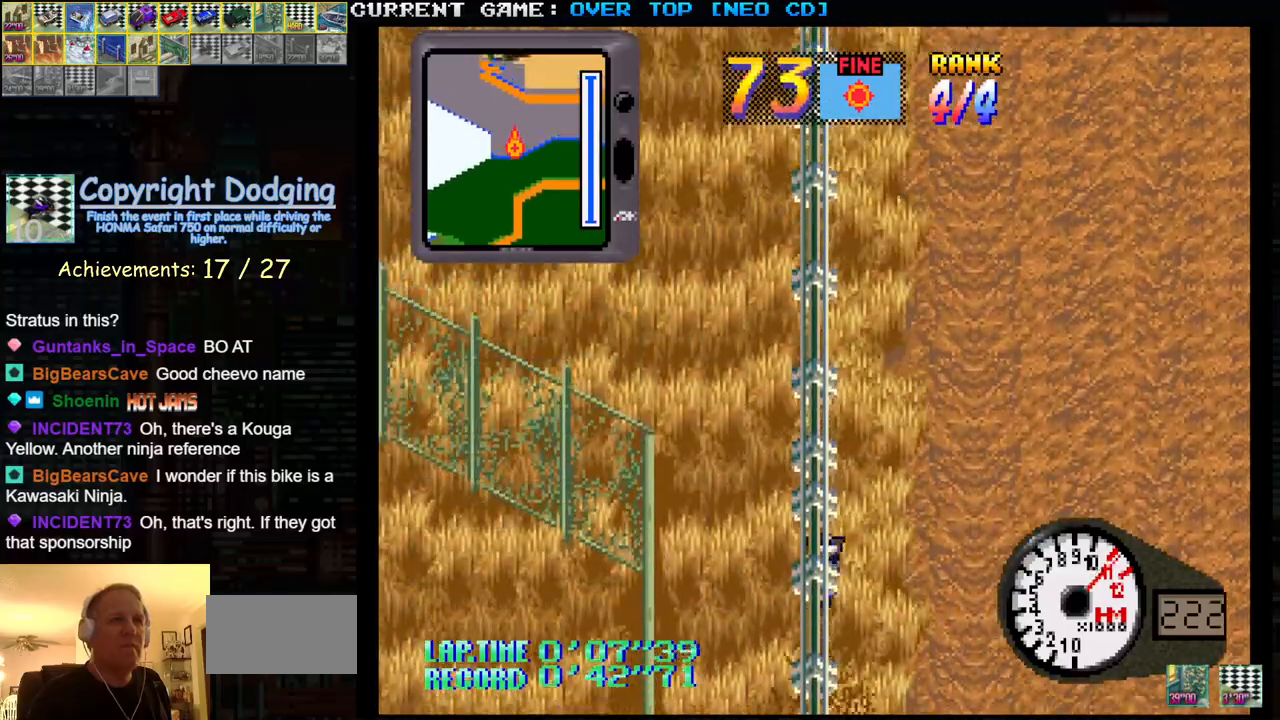
{"buttons": ["SQUARE"], "left_stick": "center", "events": [[183, "left_stick", "left"], [450, "left_stick", "center"]]}
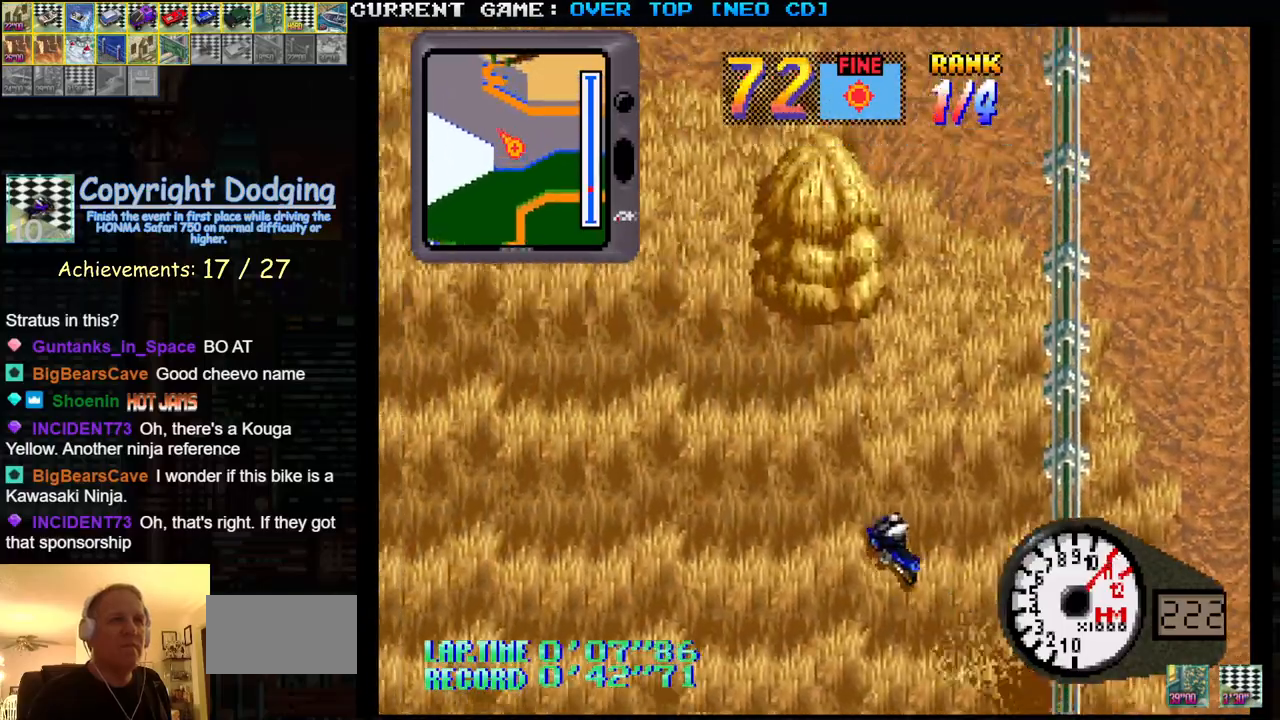
{"buttons": ["SQUARE"], "left_stick": "right", "events": [[417, "left_stick", "right"]]}
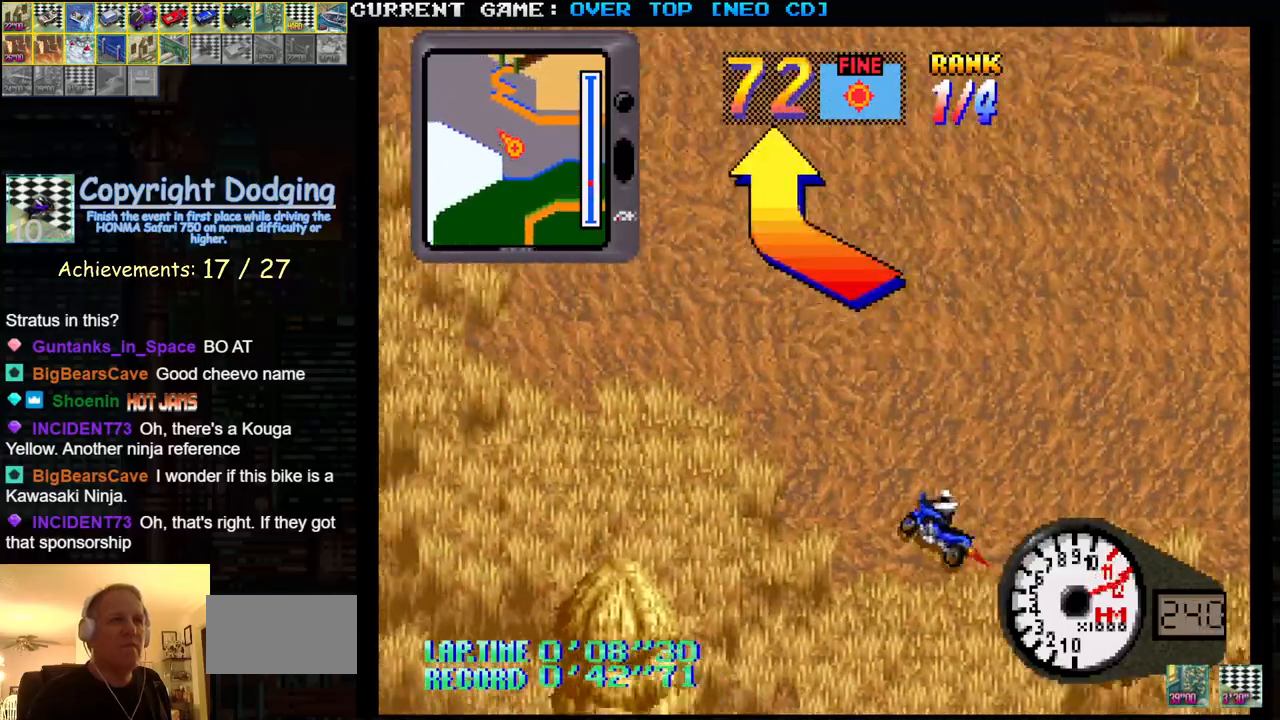
{"buttons": ["SQUARE"], "left_stick": "right", "events": [[183, "left_stick", "center"], [367, "left_stick", "right"]]}
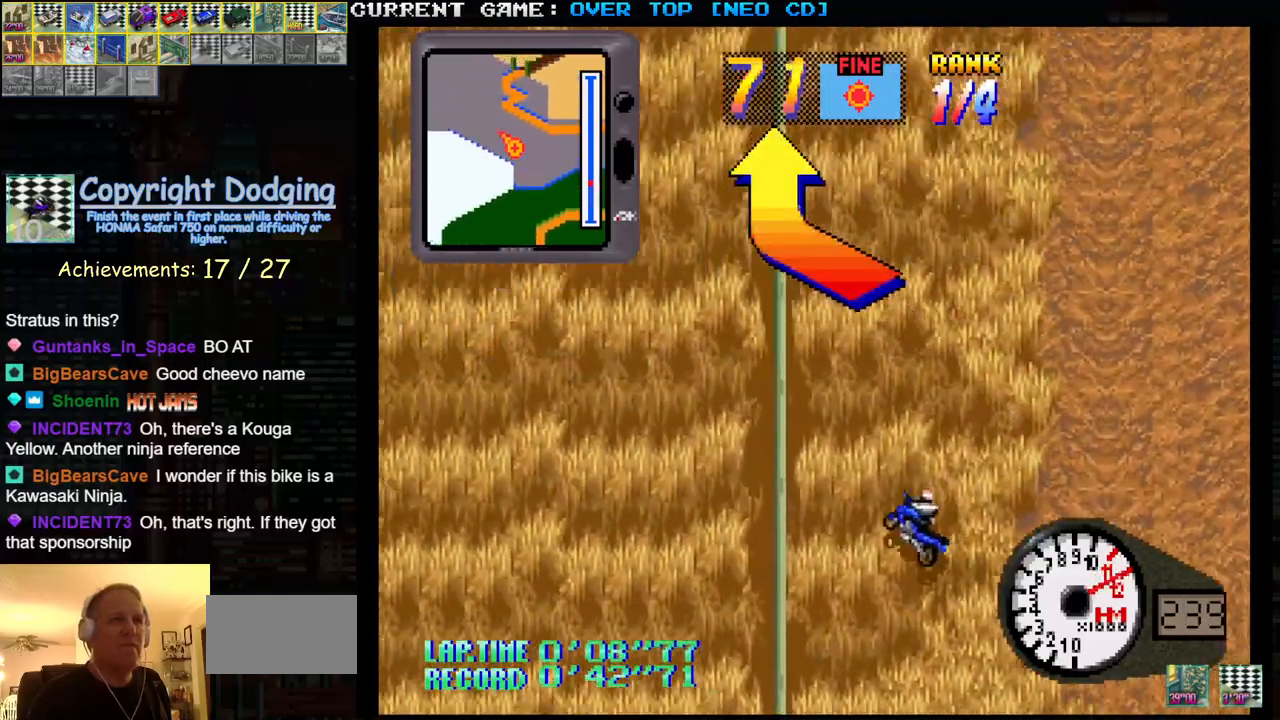
{"buttons": ["SQUARE"], "left_stick": "center", "events": [[250, "left_stick", "center"]]}
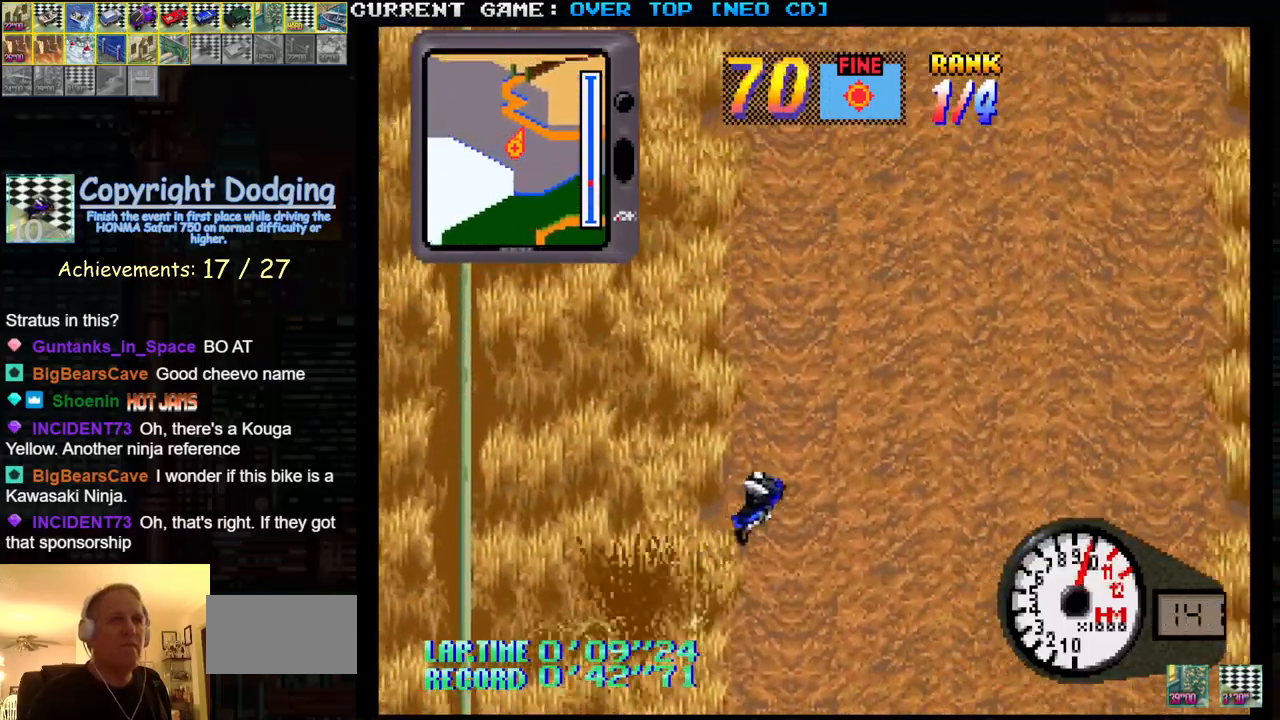
{"buttons": ["SQUARE"], "left_stick": "center", "events": [[83, "left_stick", "left"], [250, "left_stick", "center"]]}
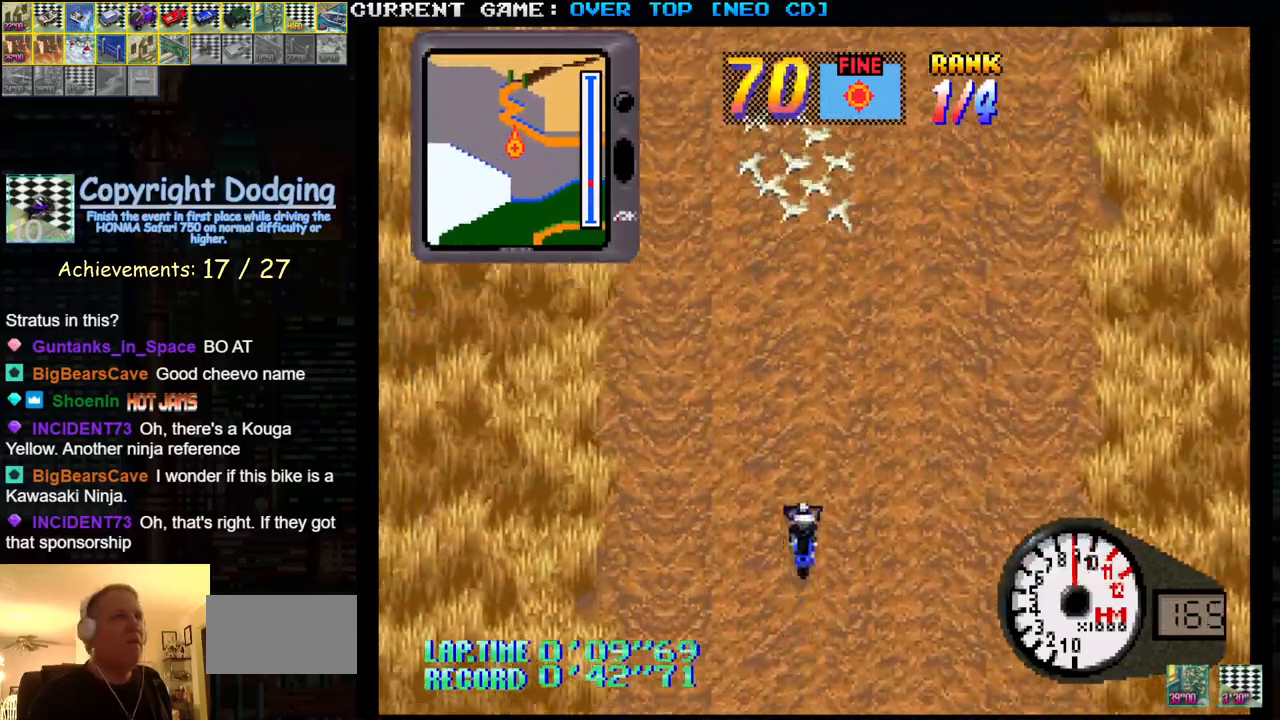
{"buttons": ["SQUARE"], "left_stick": "center", "events": []}
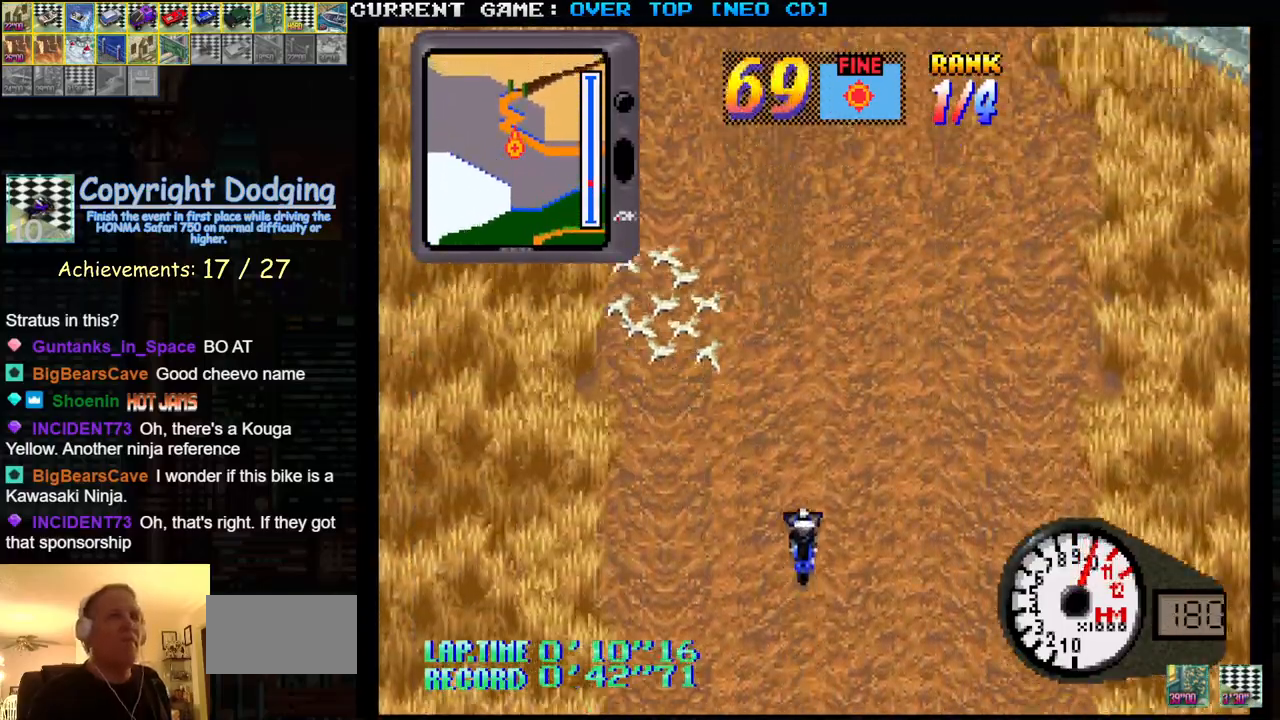
{"buttons": ["SQUARE"], "left_stick": "center", "events": []}
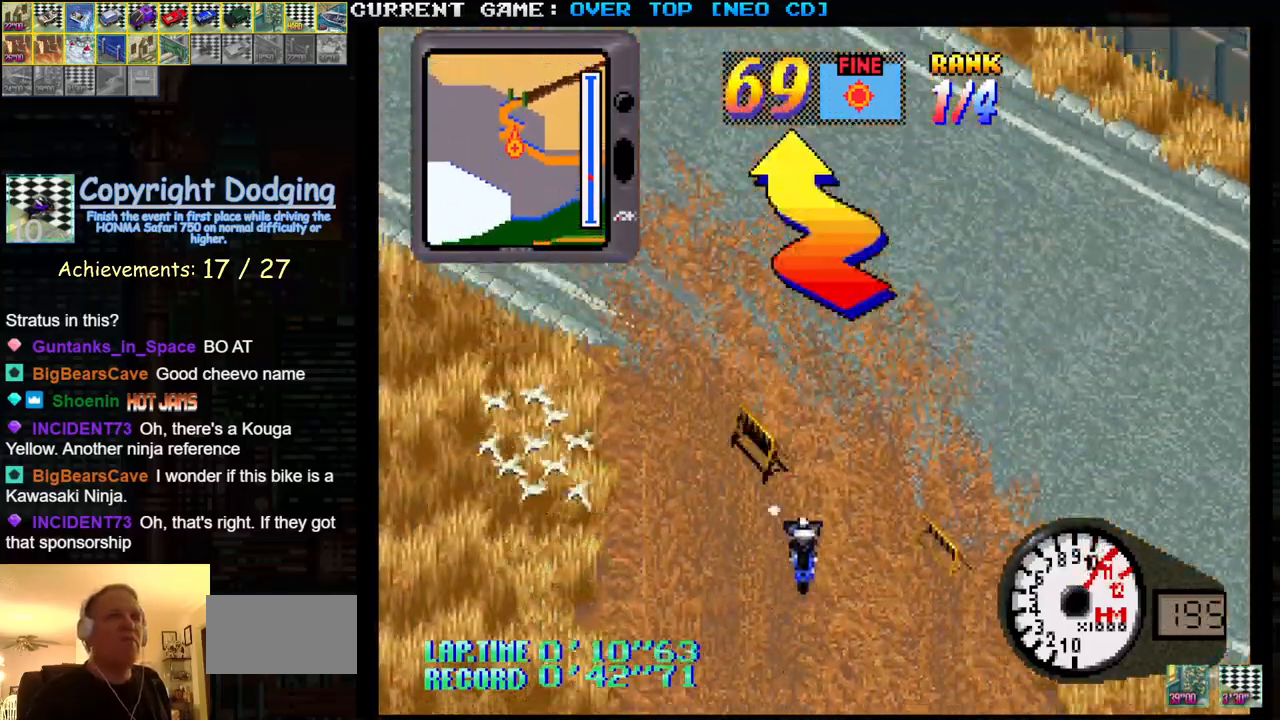
{"buttons": ["SQUARE"], "left_stick": "left", "events": [[367, "left_stick", "left"]]}
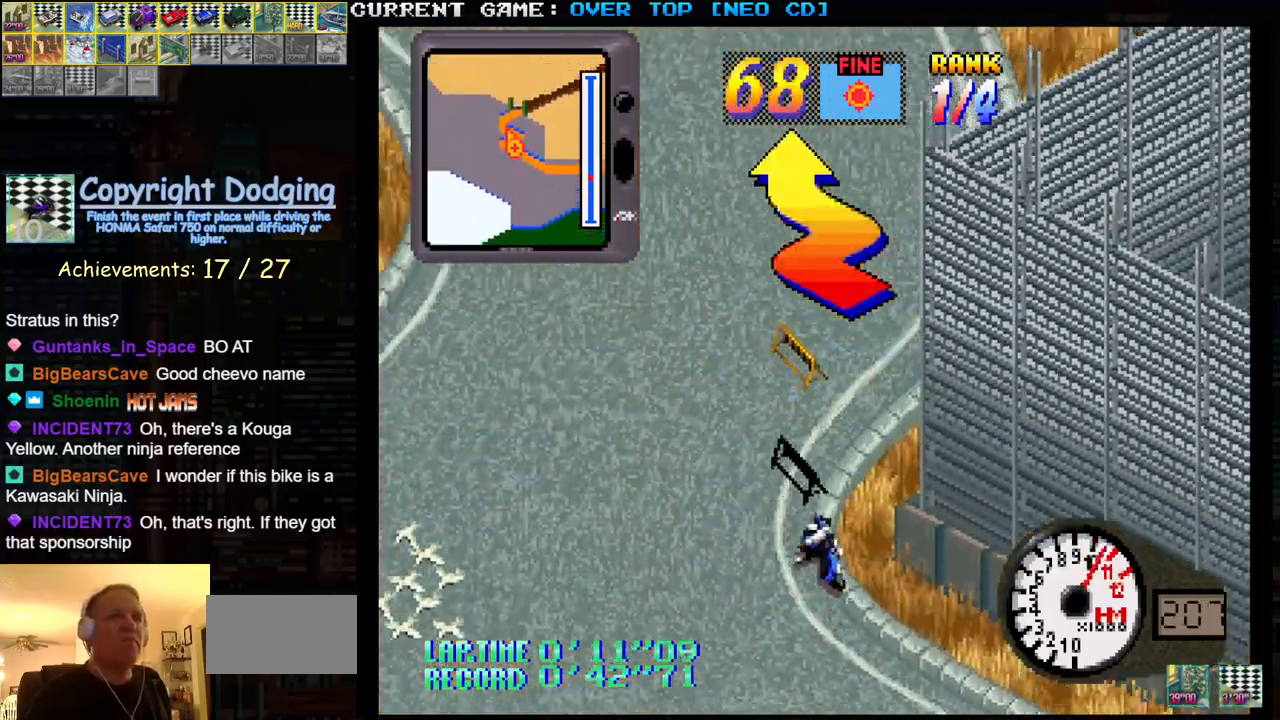
{"buttons": [], "left_stick": "left", "events": [[50, "left_stick", "center"], [133, "left_stick", "right"], [250, "left_stick", "center"], [300, "left_stick", "left"], [483, "SQUARE", "up"]]}
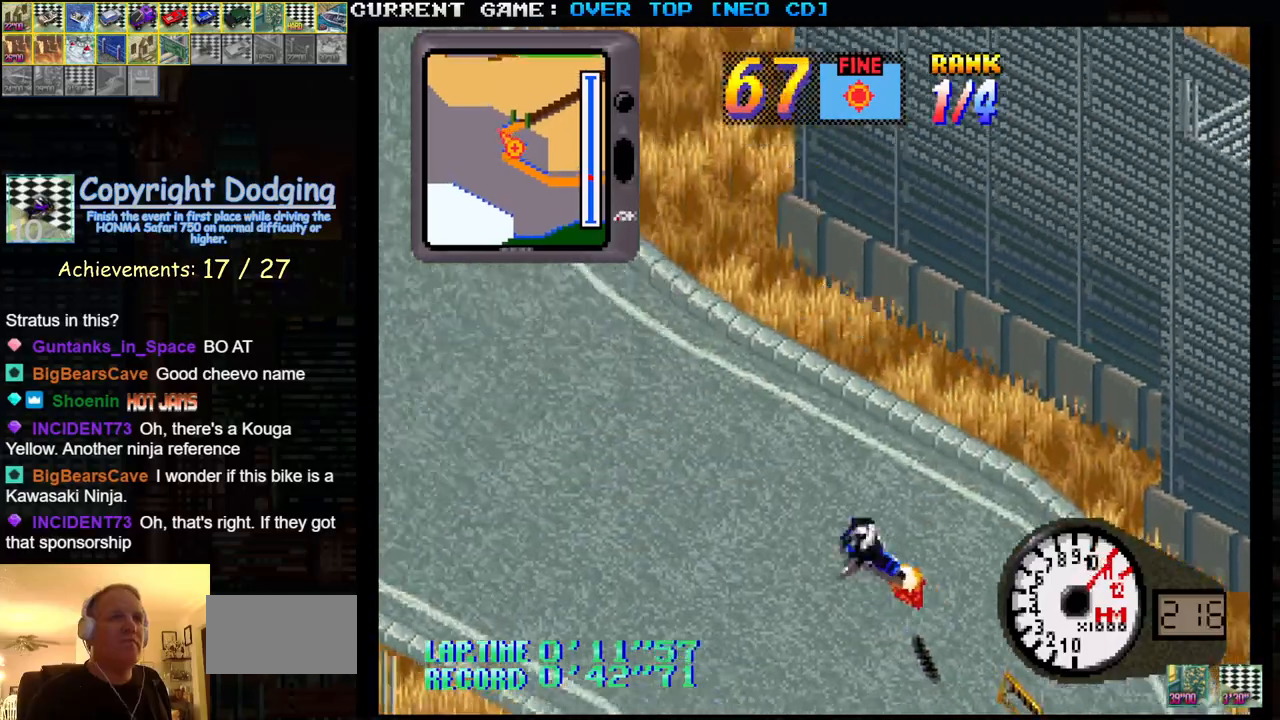
{"buttons": ["SQUARE"], "left_stick": "right", "events": [[67, "left_stick", "center"], [117, "left_stick", "right"], [200, "SQUARE", "down"], [267, "SQUARE", "up"], [350, "SQUARE", "down"]]}
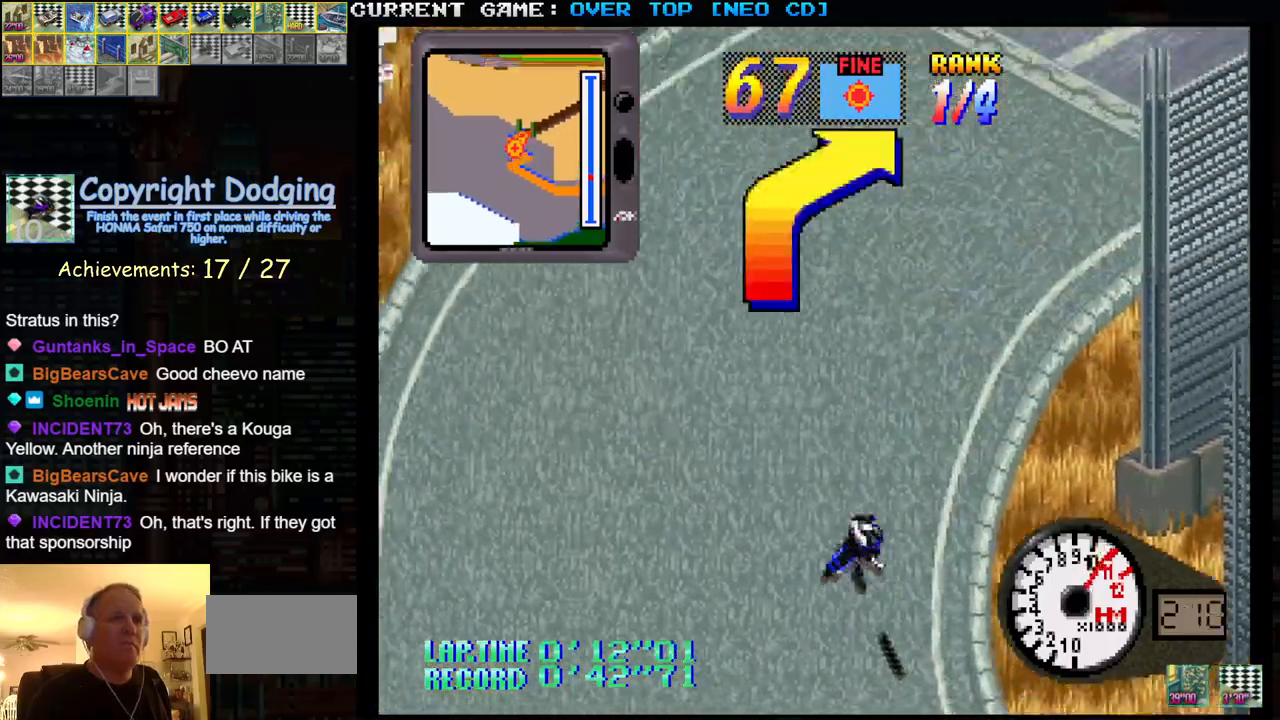
{"buttons": [], "left_stick": "center", "events": [[250, "left_stick", "center"], [383, "left_stick", "right"], [467, "left_stick", "center"], [483, "SQUARE", "up"]]}
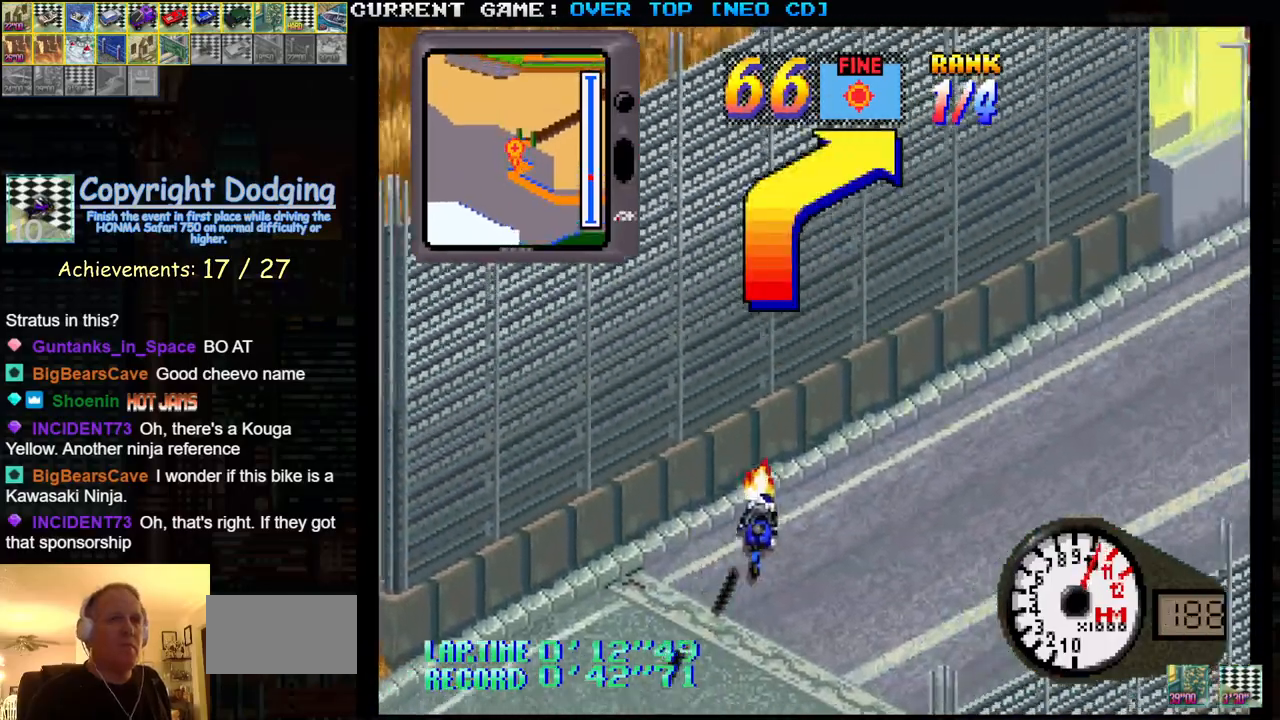
{"buttons": ["SQUARE"], "left_stick": "left", "events": [[17, "left_stick", "right"], [217, "SQUARE", "down"], [233, "left_stick", "center"], [283, "left_stick", "left"]]}
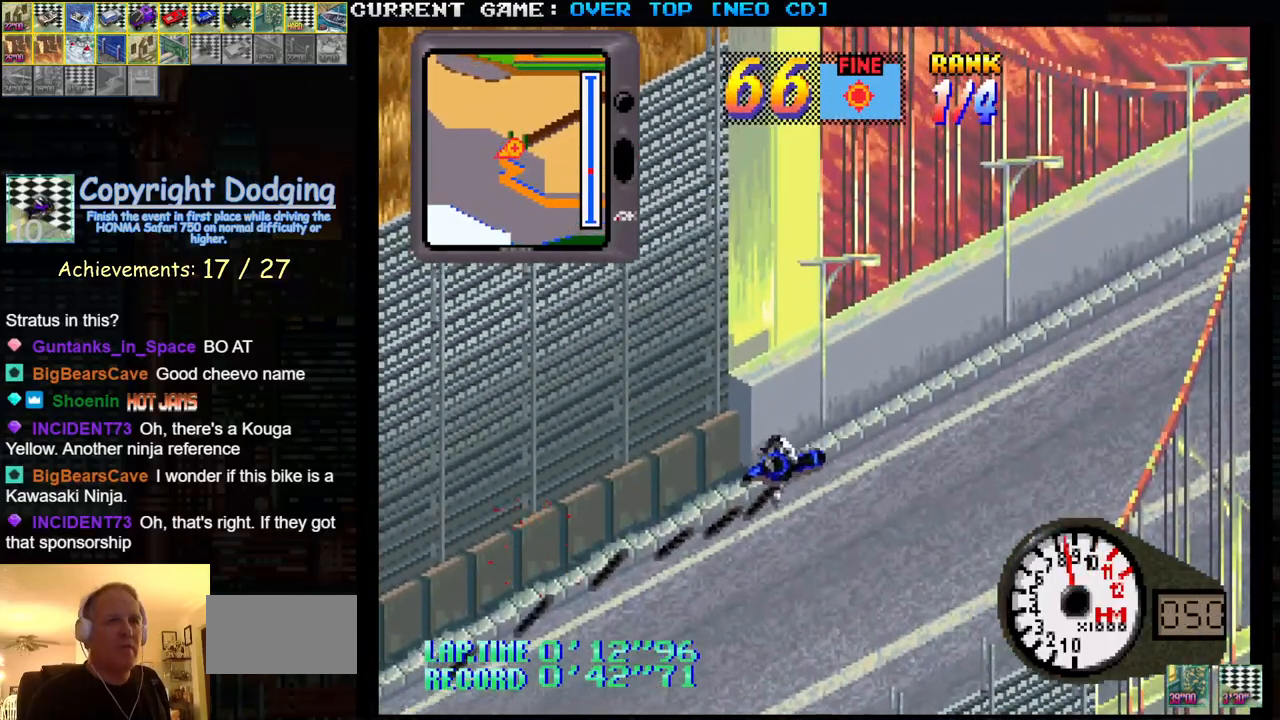
{"buttons": ["SQUARE"], "left_stick": "right", "events": [[33, "left_stick", "center"], [100, "left_stick", "right"]]}
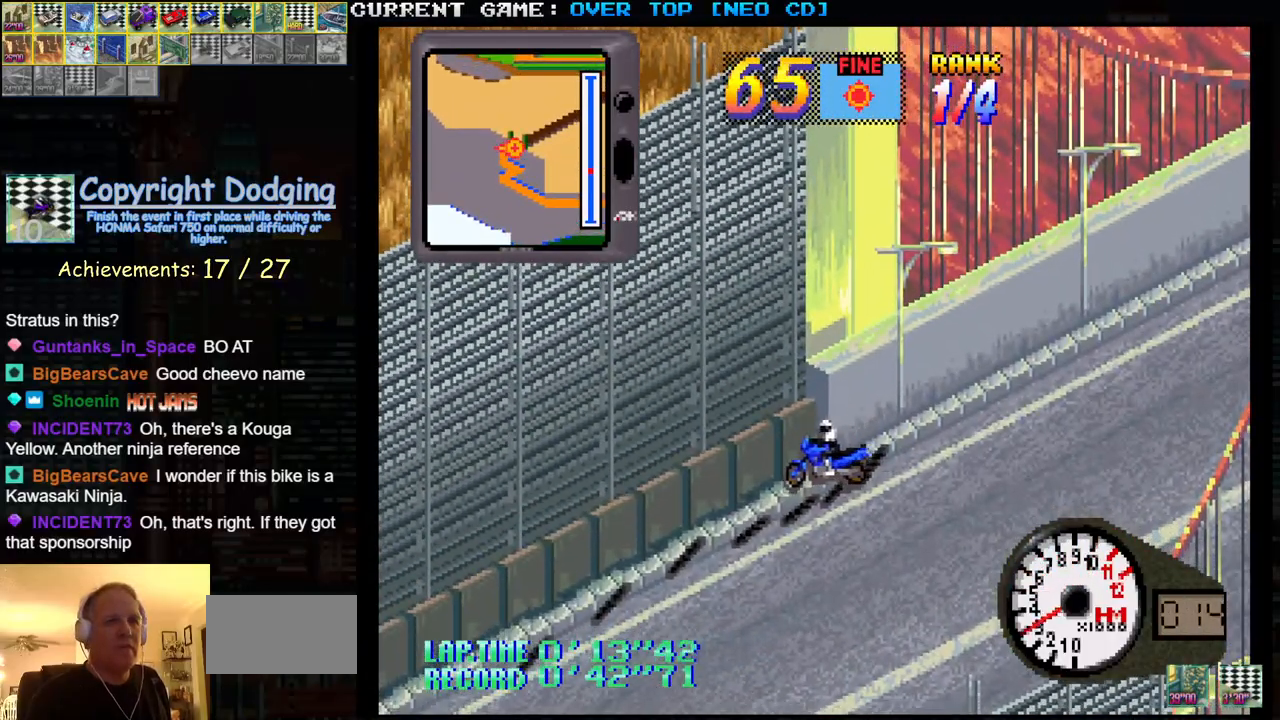
{"buttons": ["SQUARE"], "left_stick": "left", "events": [[300, "SQUARE", "up"], [383, "SQUARE", "down"], [400, "left_stick", "left"]]}
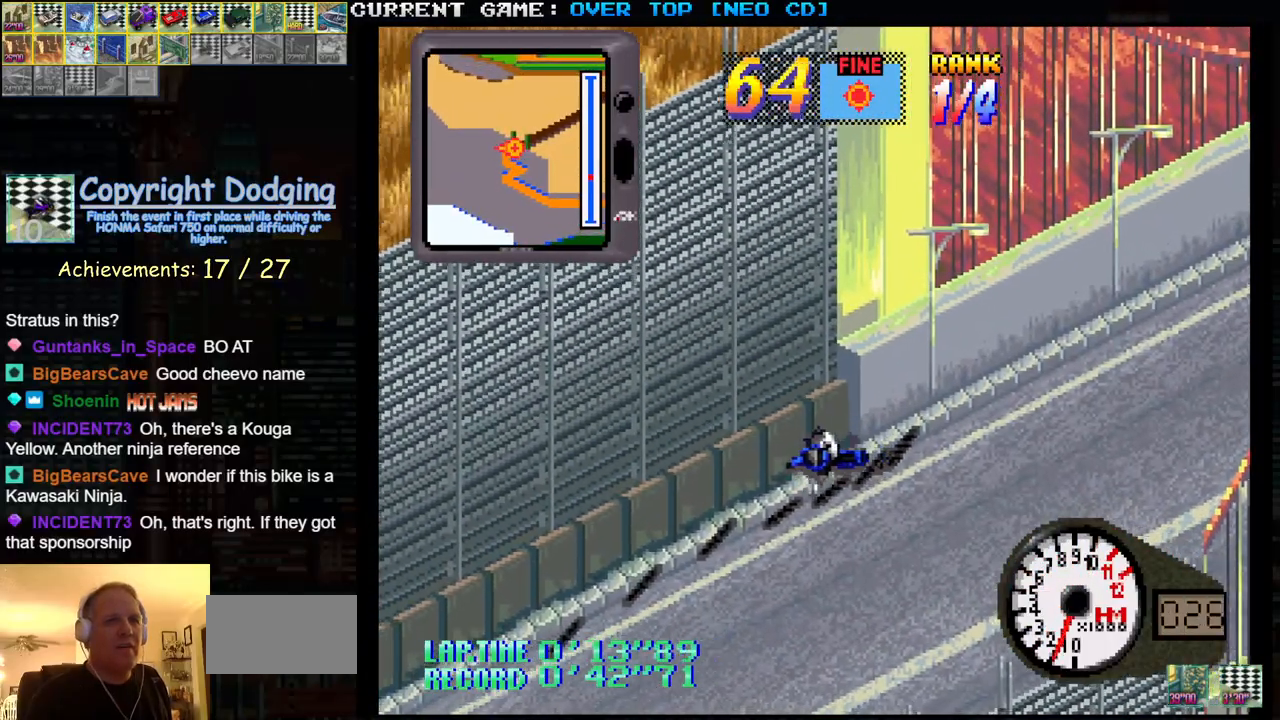
{"buttons": ["SQUARE"], "left_stick": "left", "events": []}
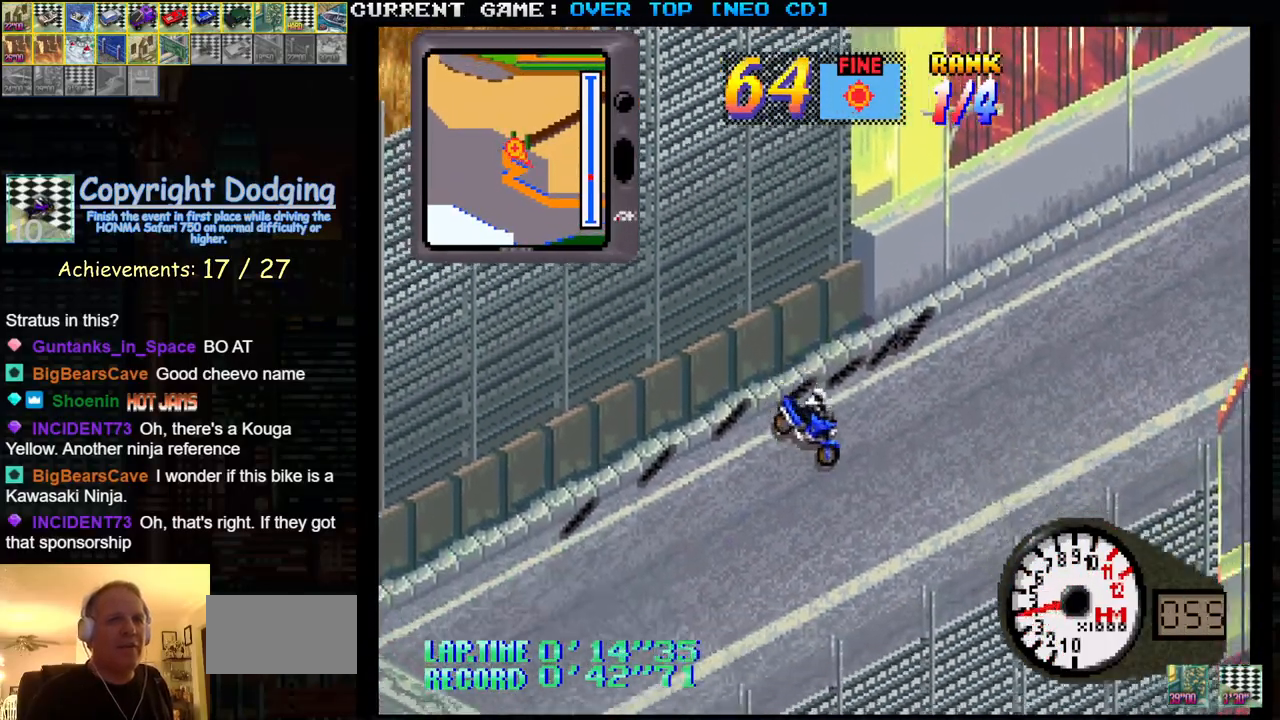
{"buttons": ["SQUARE"], "left_stick": "center", "events": [[333, "left_stick", "center"]]}
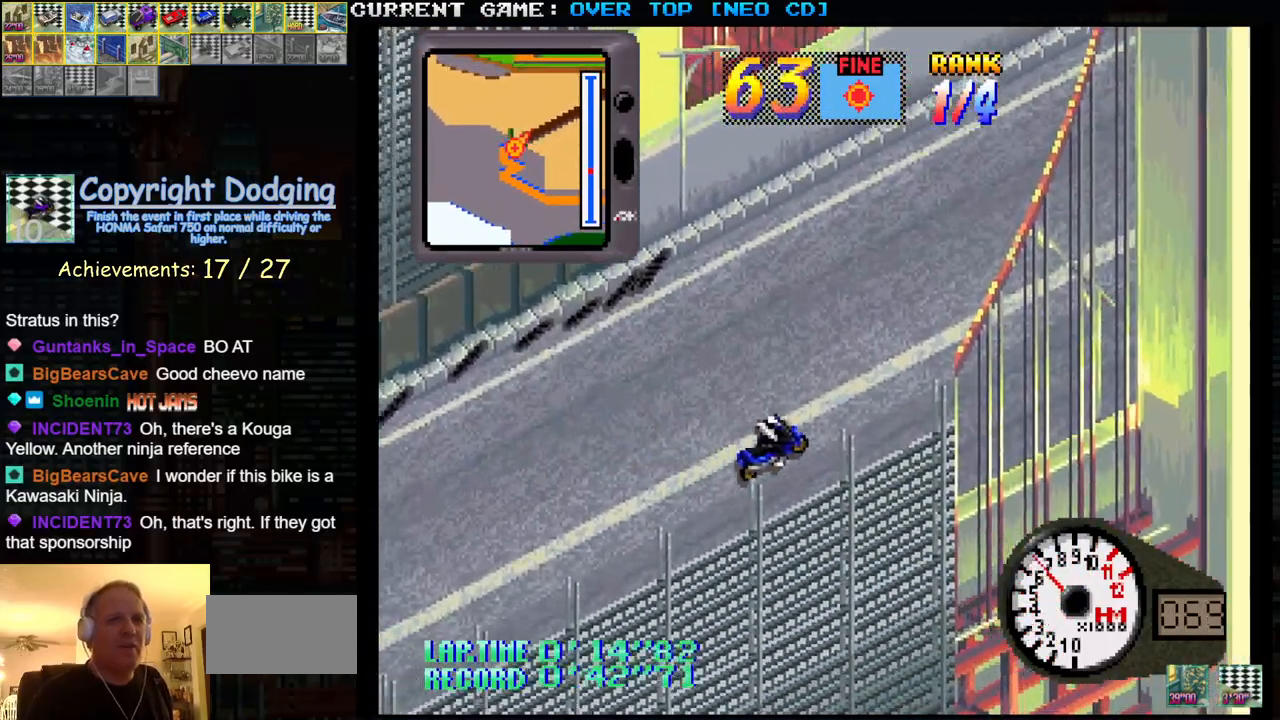
{"buttons": ["SQUARE"], "left_stick": "center", "events": [[233, "left_stick", "left"], [350, "left_stick", "center"]]}
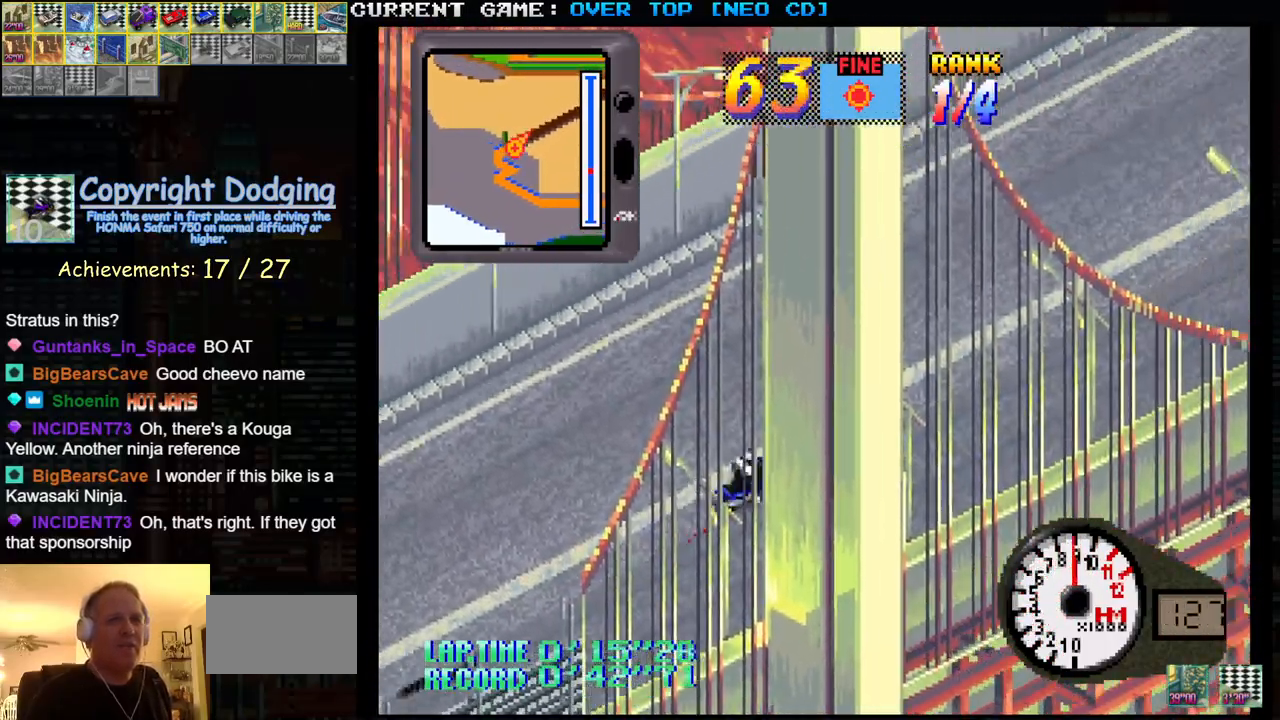
{"buttons": ["SQUARE"], "left_stick": "center", "events": []}
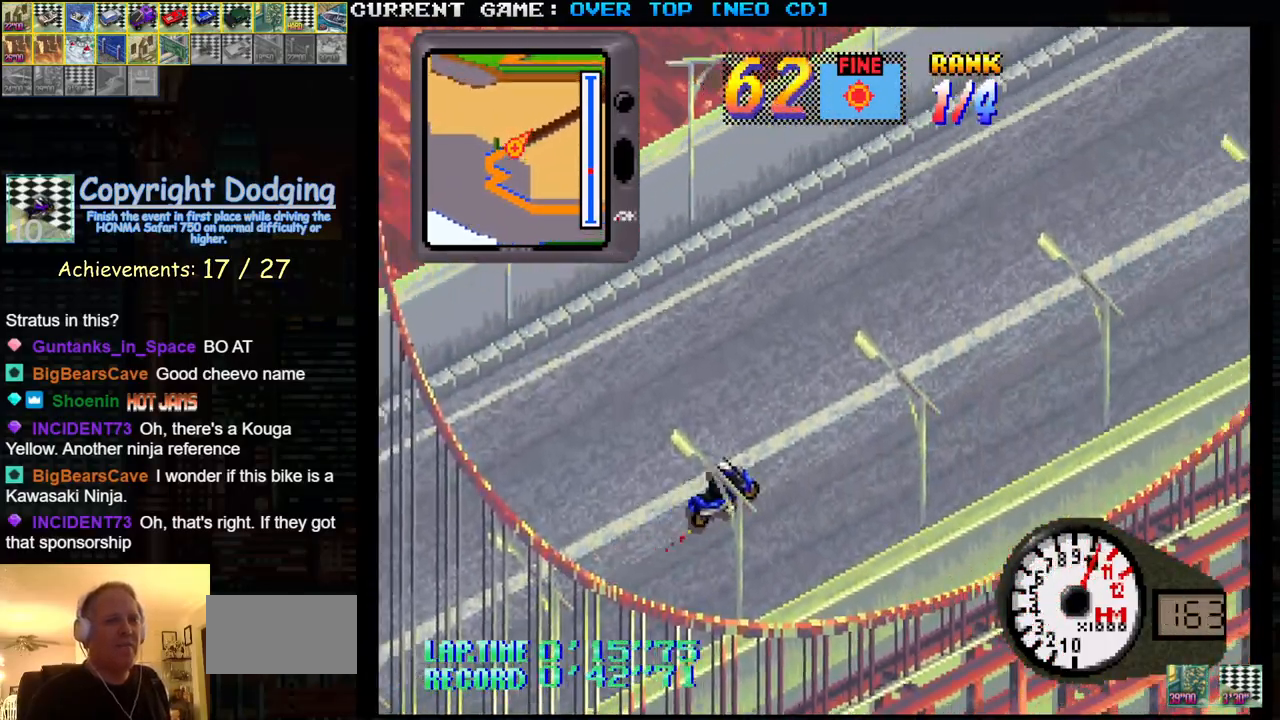
{"buttons": ["SQUARE"], "left_stick": "center", "events": []}
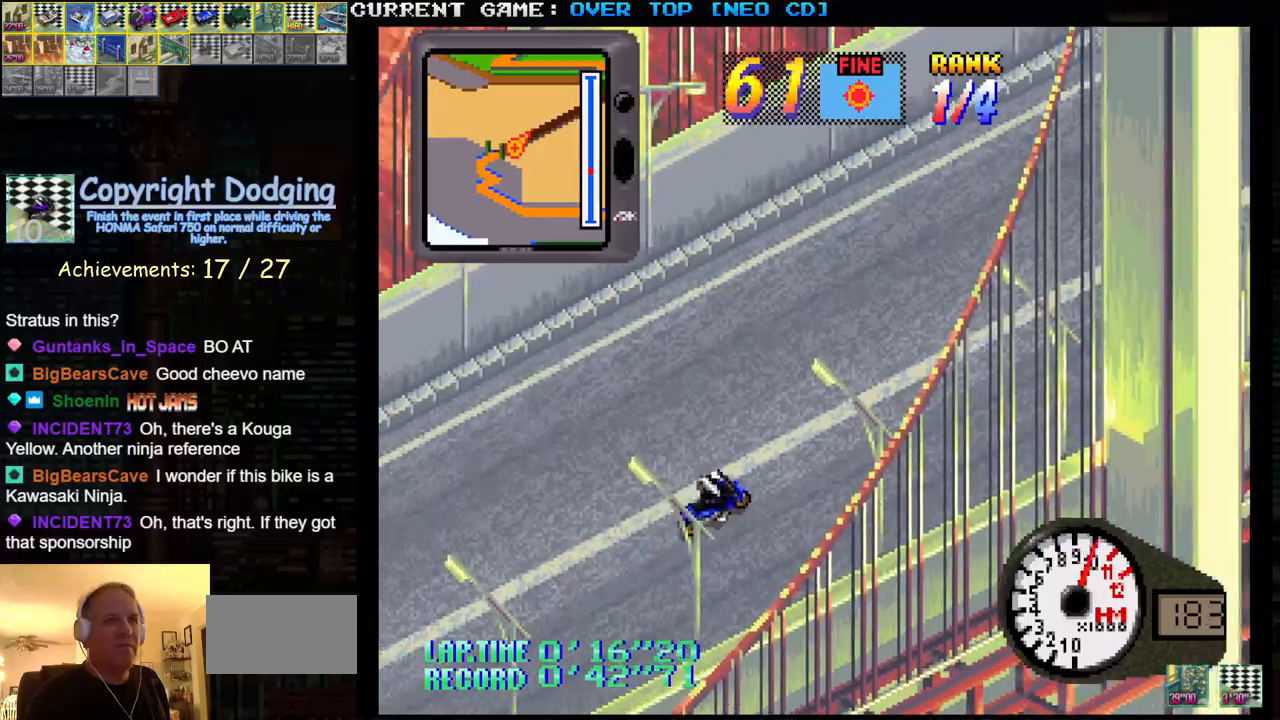
{"buttons": ["SQUARE"], "left_stick": "center", "events": []}